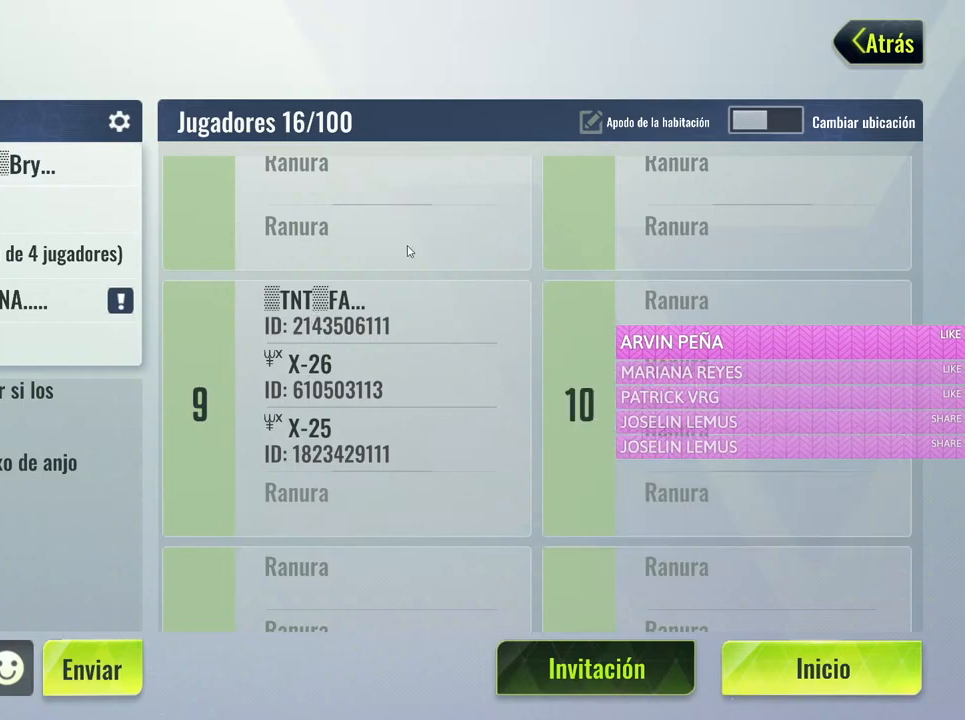
Gameplay with keyboard and mouse; each line is a JSON object with the keys and mouse buttons held at the frame after it. "events" lists presses ("down") and releases ("up") of "1", "2", "3", "4", "5", "a", "alt", "c", "caps_lock", "ctrl", "d", "e", "f", "g", "q", "r", "s", "shift", "space", "t", "tab", "v", "w", "x", "z", "mouse_left", "mouse_wheel" and "mouse_right" between this image and that frame as [ms after this image, input, new state], when the widget could be followed in between. "mouse_left", "mouse_wheel", "mouse_right" = the "left", "wheel", "right" buttons of the "mouse" list. No other keys are recorded. "wheel" means that the mouse wheel is clicked or scrolled. Not read: mouse_move.
{"keys": [], "mouse": ["left"], "events": [[67, "mouse_left", "down"]]}
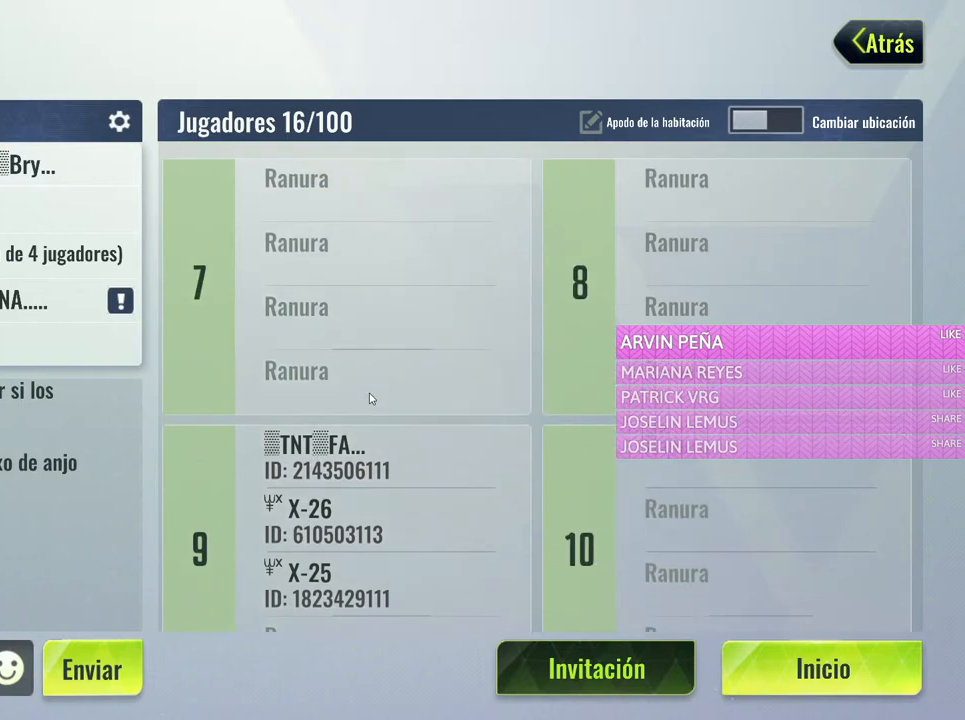
{"keys": [], "mouse": ["left"], "events": []}
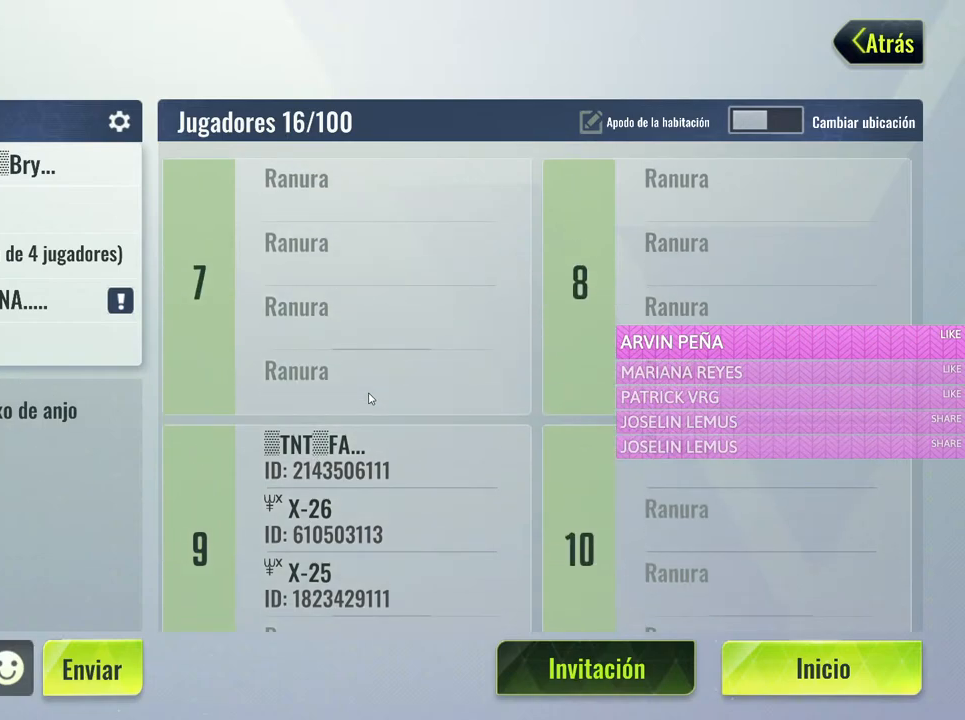
{"keys": [], "mouse": ["left"], "events": []}
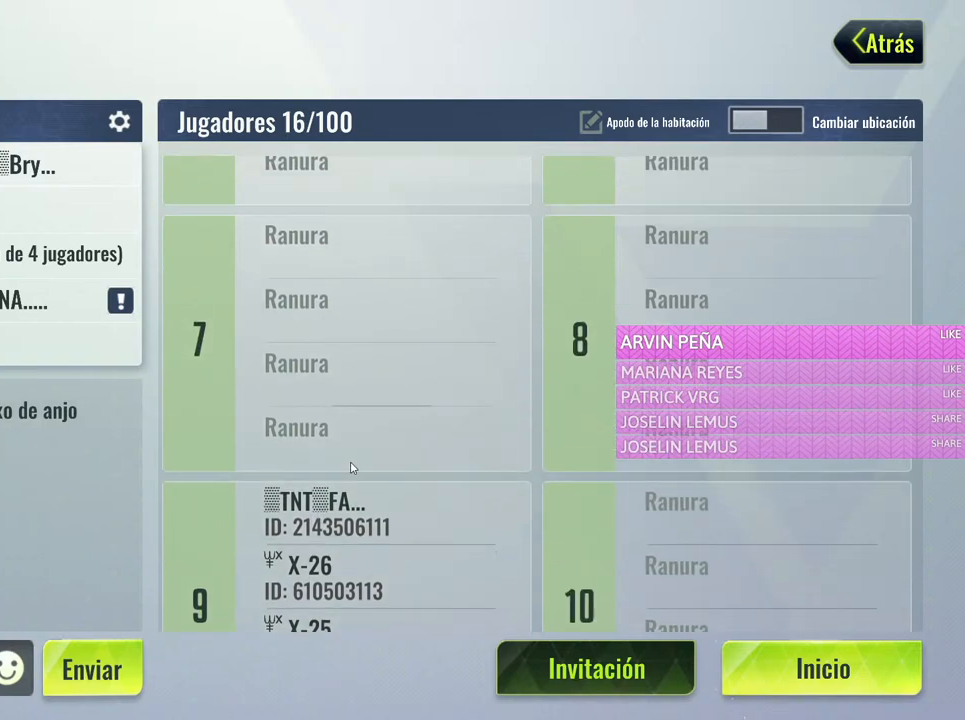
{"keys": [], "mouse": [], "events": [[117, "mouse_left", "up"]]}
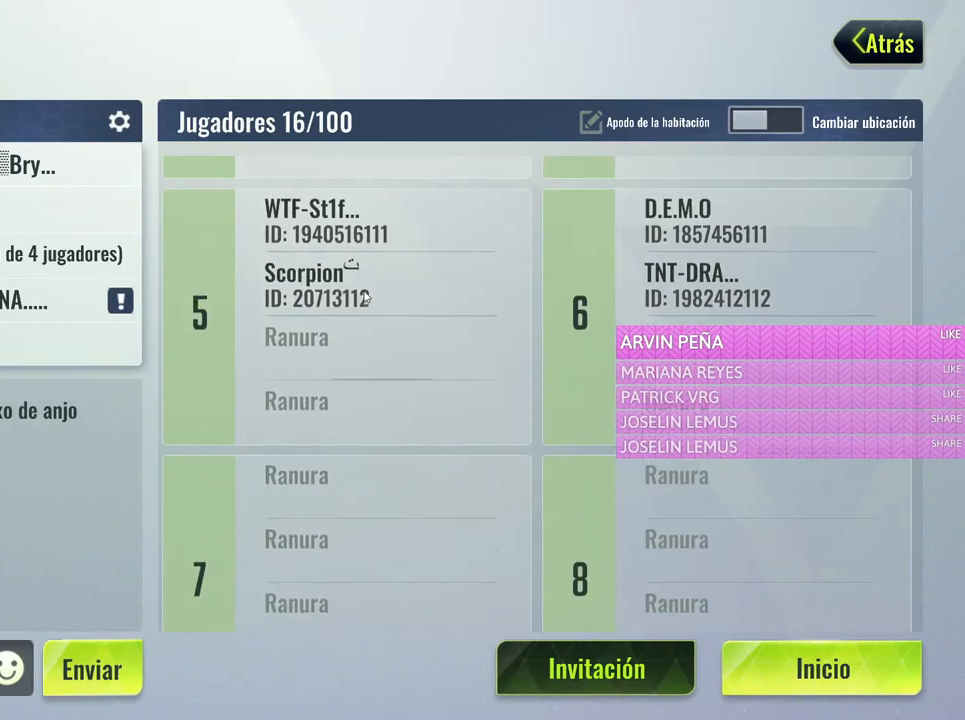
{"keys": [], "mouse": [], "events": [[83, "mouse_left", "down"], [183, "mouse_left", "up"]]}
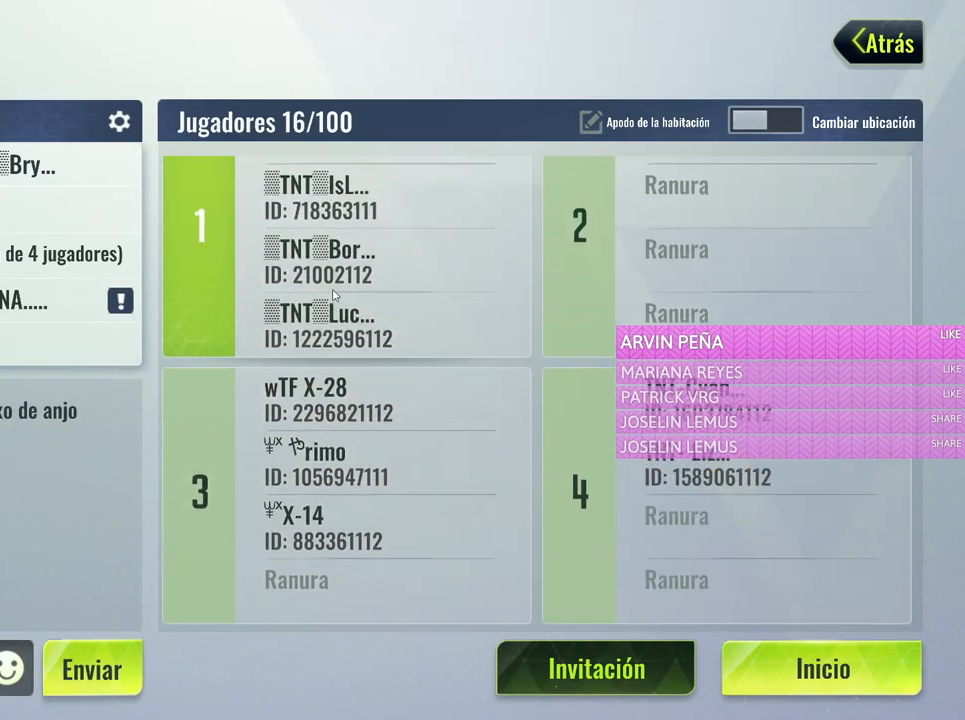
{"keys": [], "mouse": ["left"], "events": [[50, "mouse_left", "down"], [150, "mouse_left", "up"], [433, "mouse_left", "down"]]}
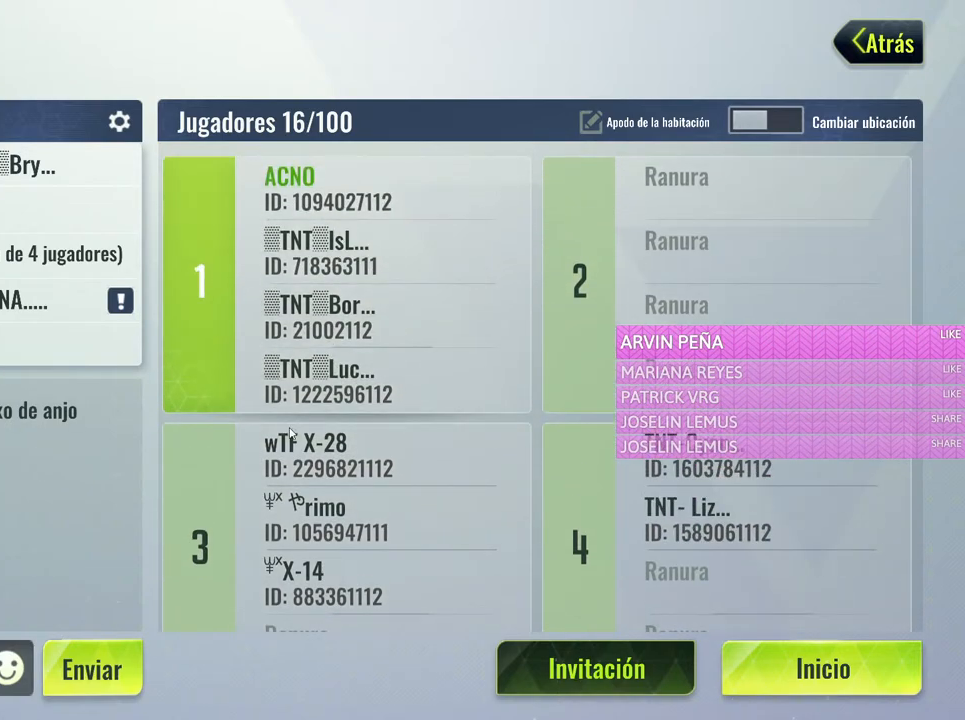
{"keys": [], "mouse": [], "events": [[67, "mouse_left", "up"]]}
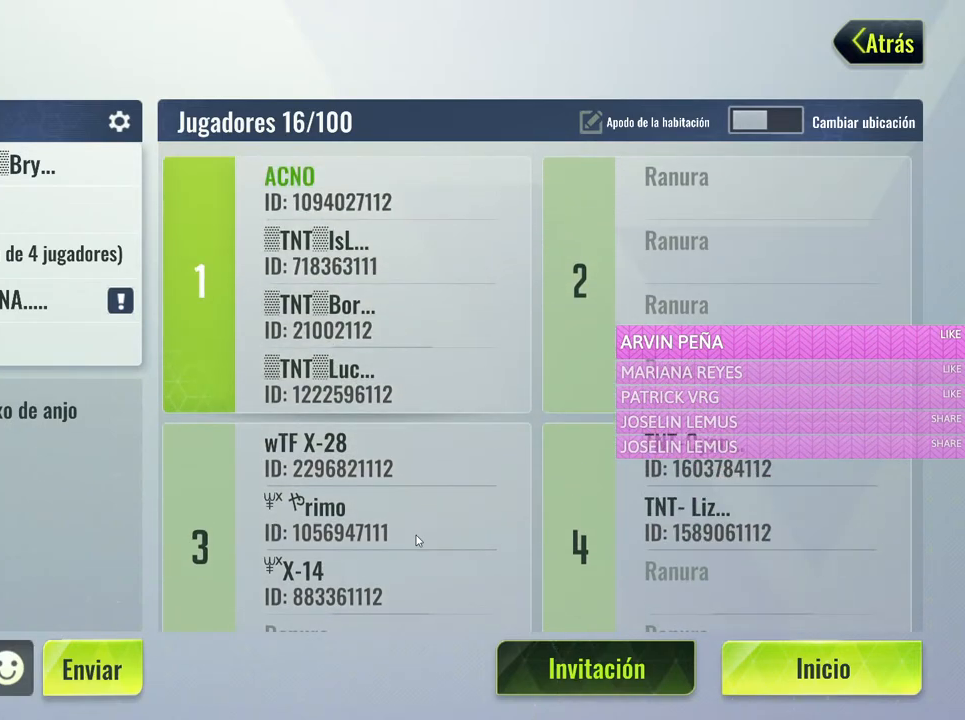
{"keys": [], "mouse": ["left"], "events": [[133, "mouse_left", "down"]]}
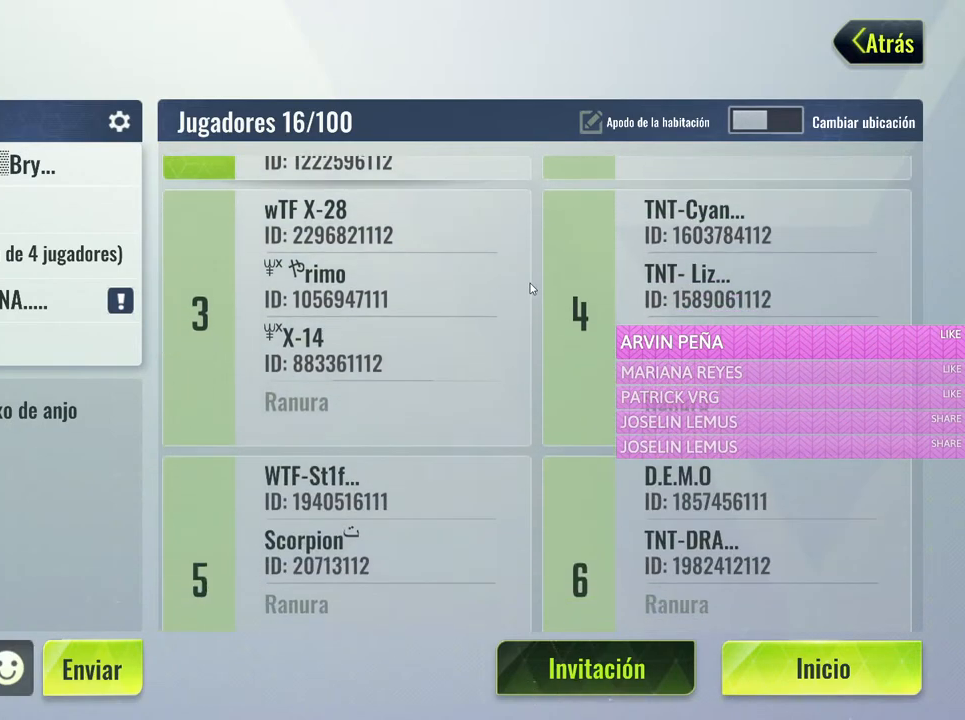
{"keys": [], "mouse": [], "events": [[100, "mouse_left", "up"]]}
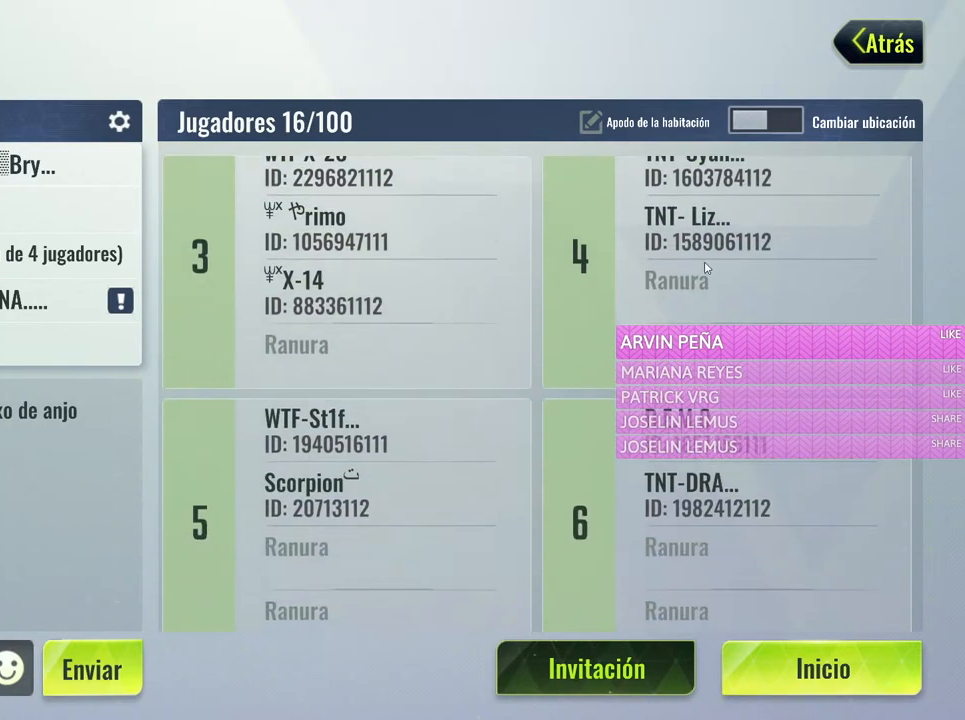
{"keys": [], "mouse": [], "events": [[167, "mouse_left", "down"], [300, "mouse_left", "up"]]}
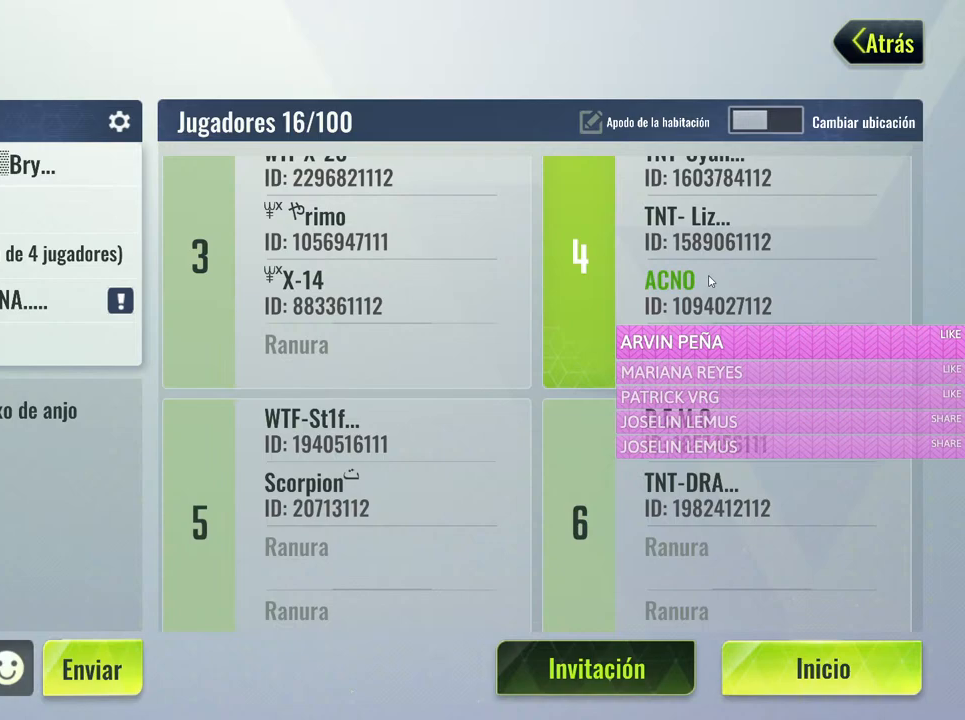
{"keys": [], "mouse": [], "events": []}
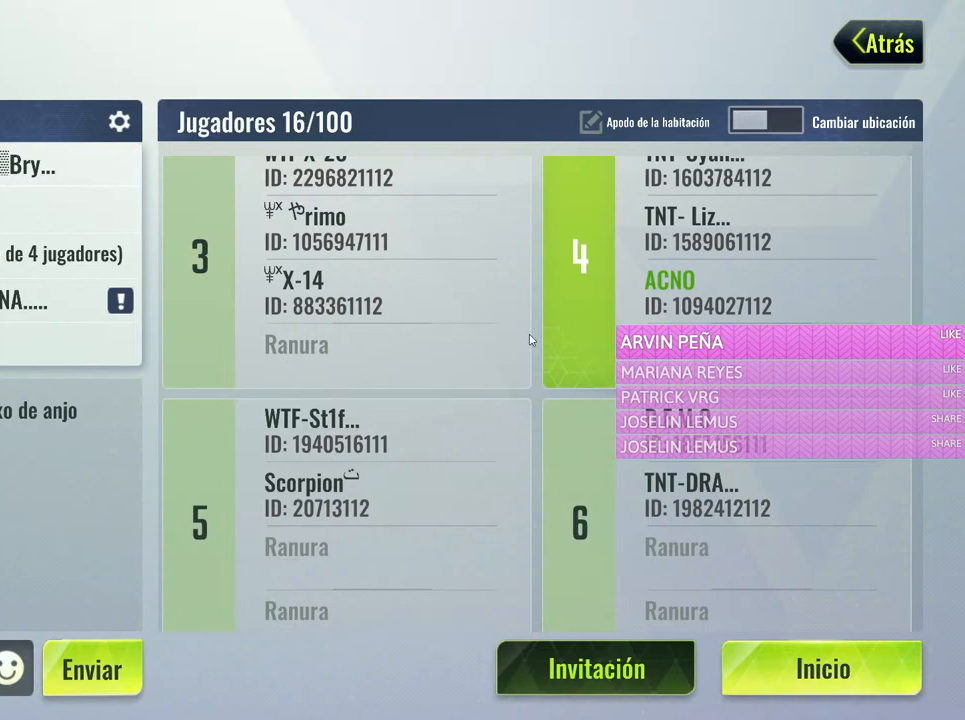
{"keys": [], "mouse": [], "events": [[283, "mouse_left", "down"], [467, "mouse_left", "up"]]}
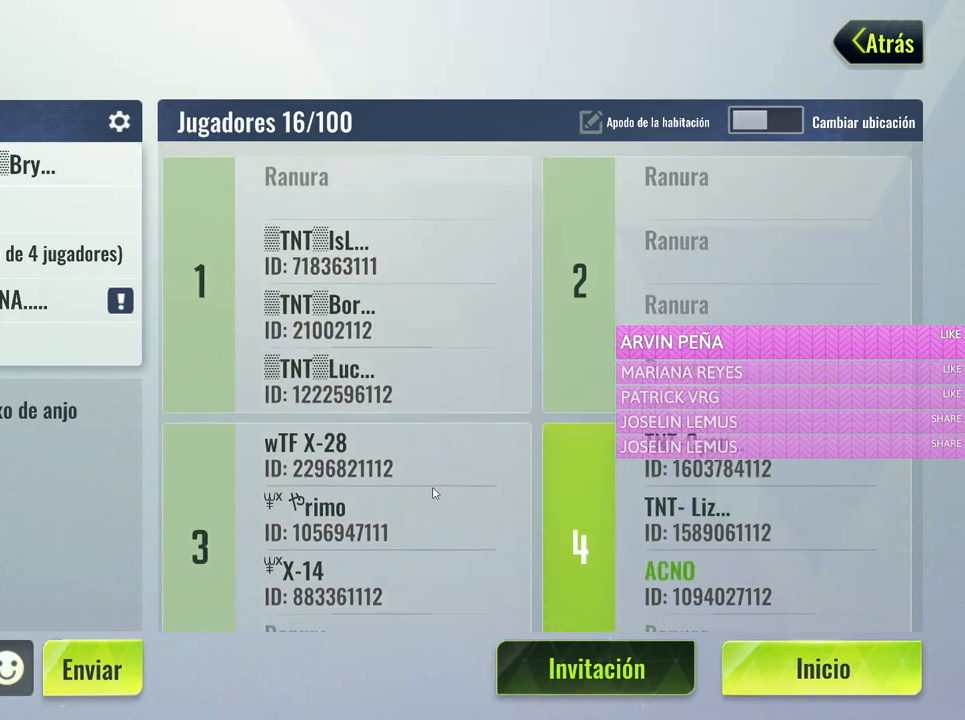
{"keys": [], "mouse": [], "events": []}
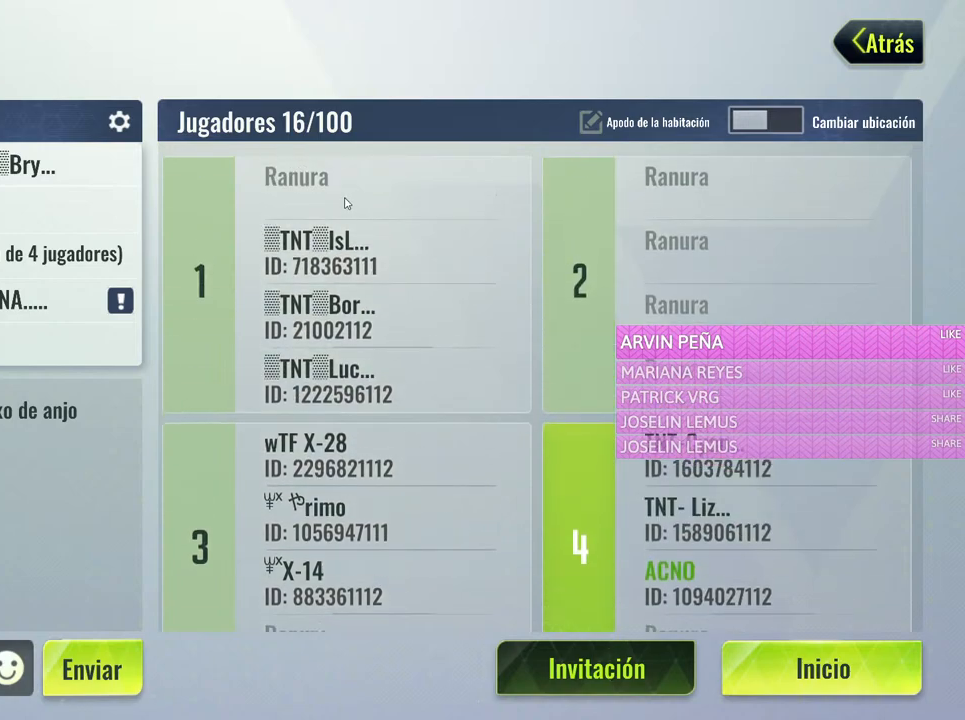
{"keys": [], "mouse": [], "events": [[33, "mouse_left", "down"], [133, "mouse_left", "up"], [183, "mouse_left", "down"], [267, "mouse_left", "up"]]}
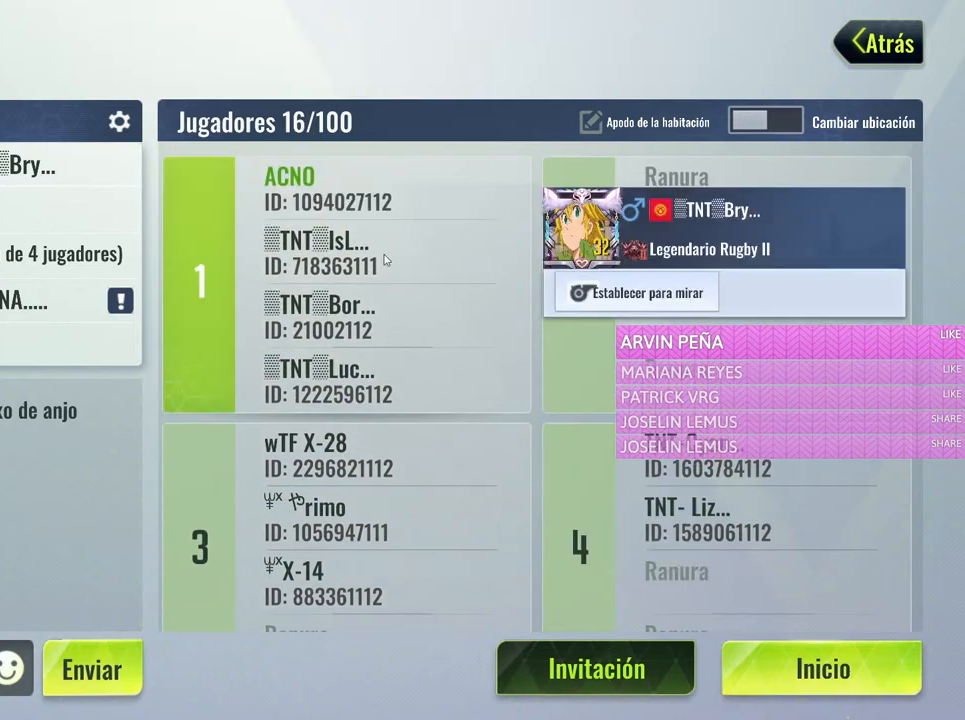
{"keys": [], "mouse": [], "events": [[150, "mouse_left", "down"], [383, "mouse_left", "up"]]}
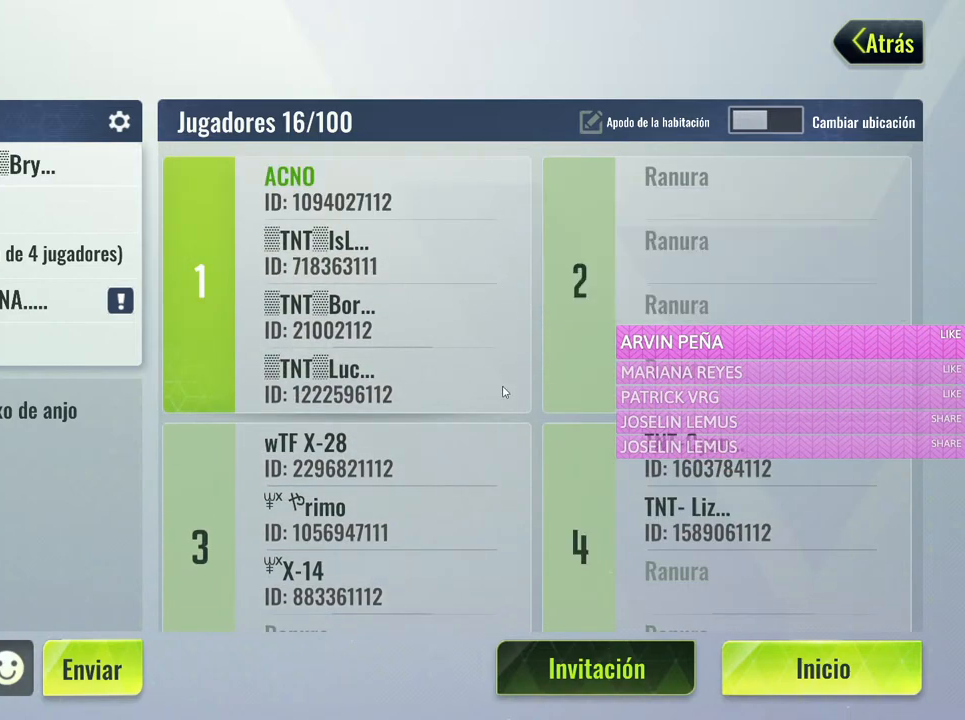
{"keys": [], "mouse": [], "events": [[117, "mouse_left", "down"], [267, "mouse_left", "up"]]}
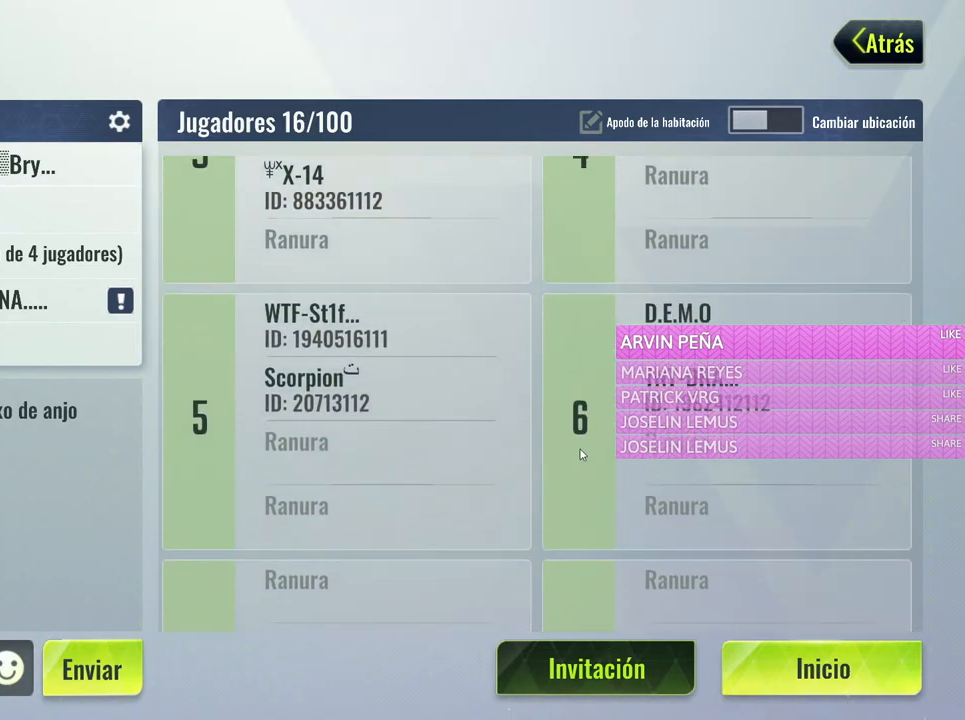
{"keys": [], "mouse": [], "events": [[33, "mouse_left", "down"], [317, "mouse_left", "up"]]}
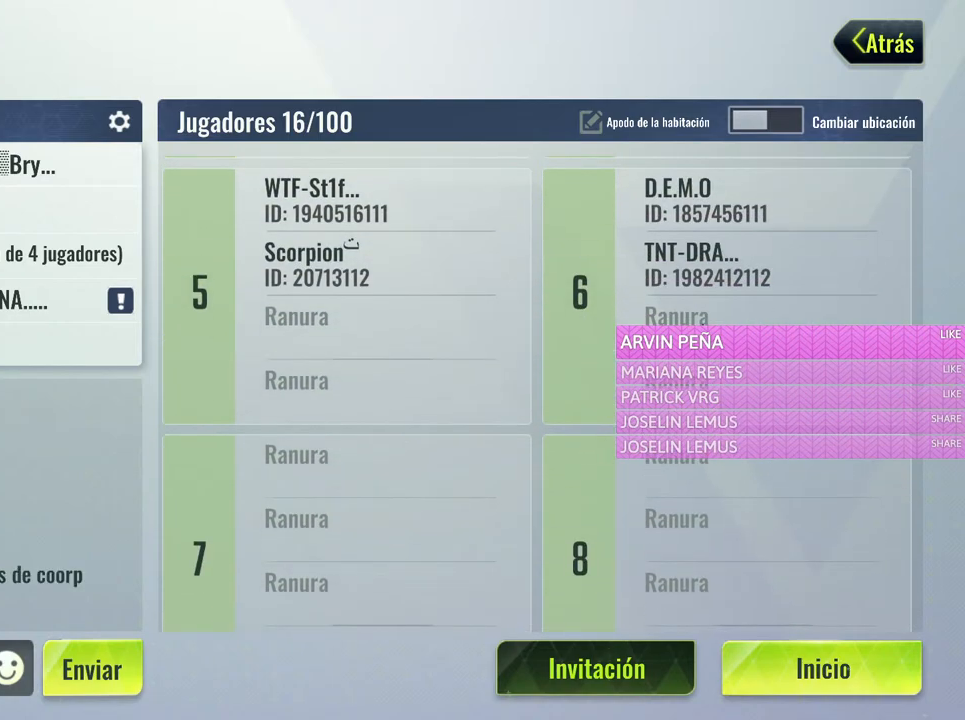
{"keys": [], "mouse": [], "events": [[150, "mouse_left", "down"], [250, "mouse_left", "up"], [283, "mouse_left", "down"], [433, "mouse_left", "up"]]}
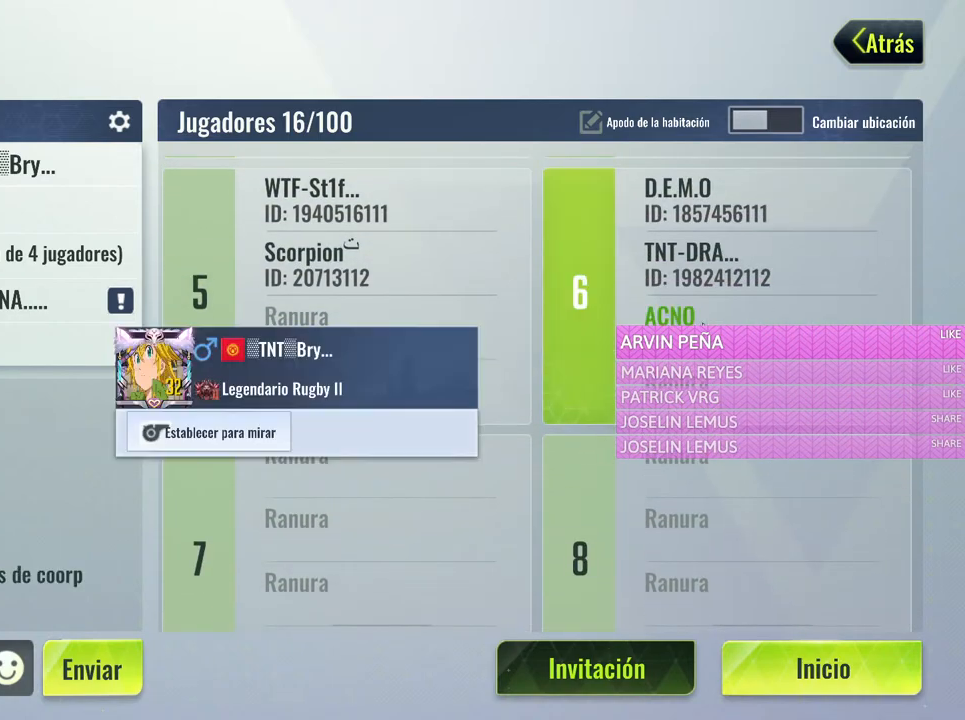
{"keys": [], "mouse": [], "events": []}
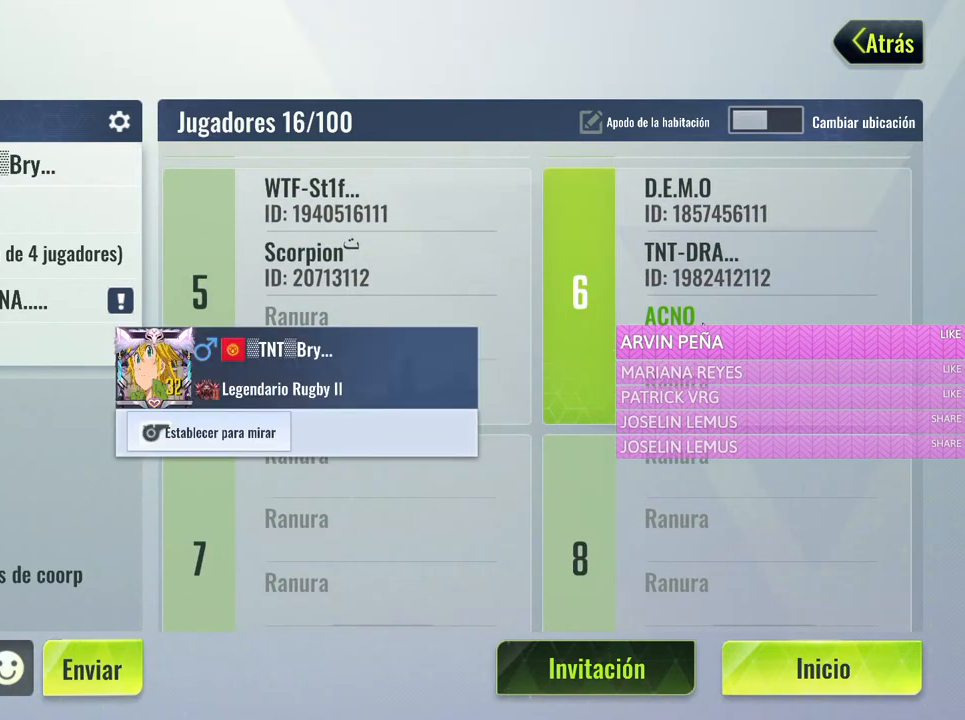
{"keys": [], "mouse": [], "events": []}
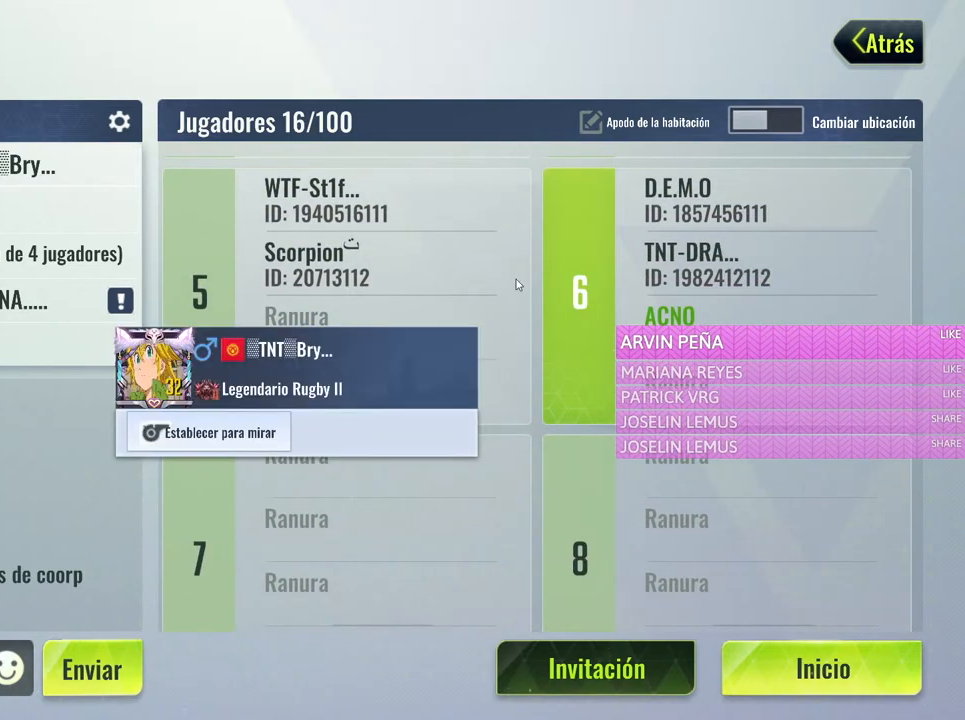
{"keys": [], "mouse": [], "events": []}
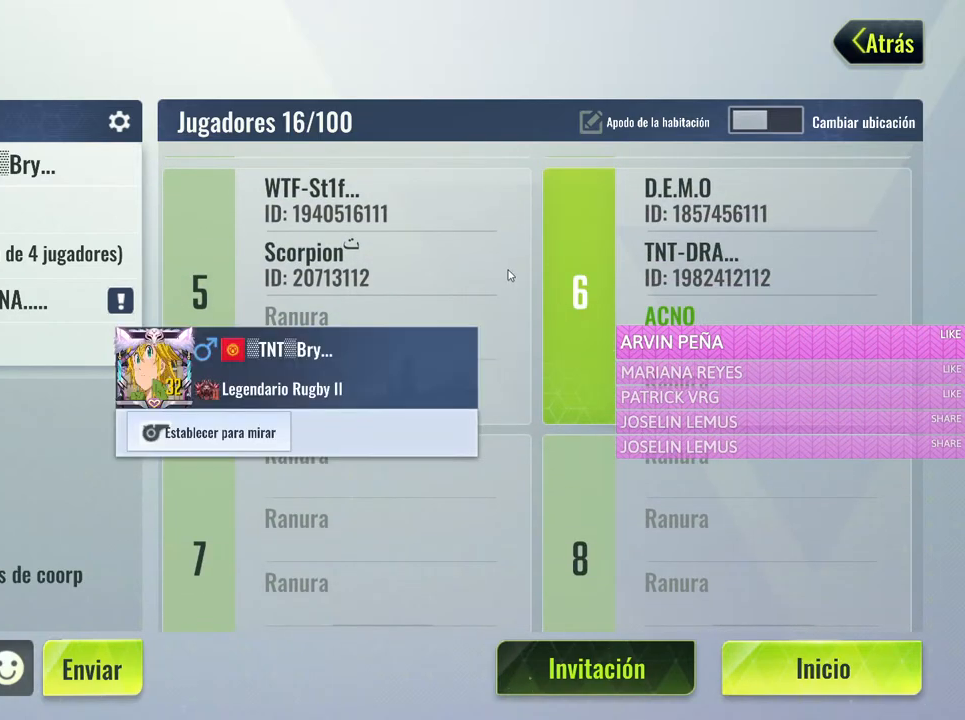
{"keys": [], "mouse": [], "events": []}
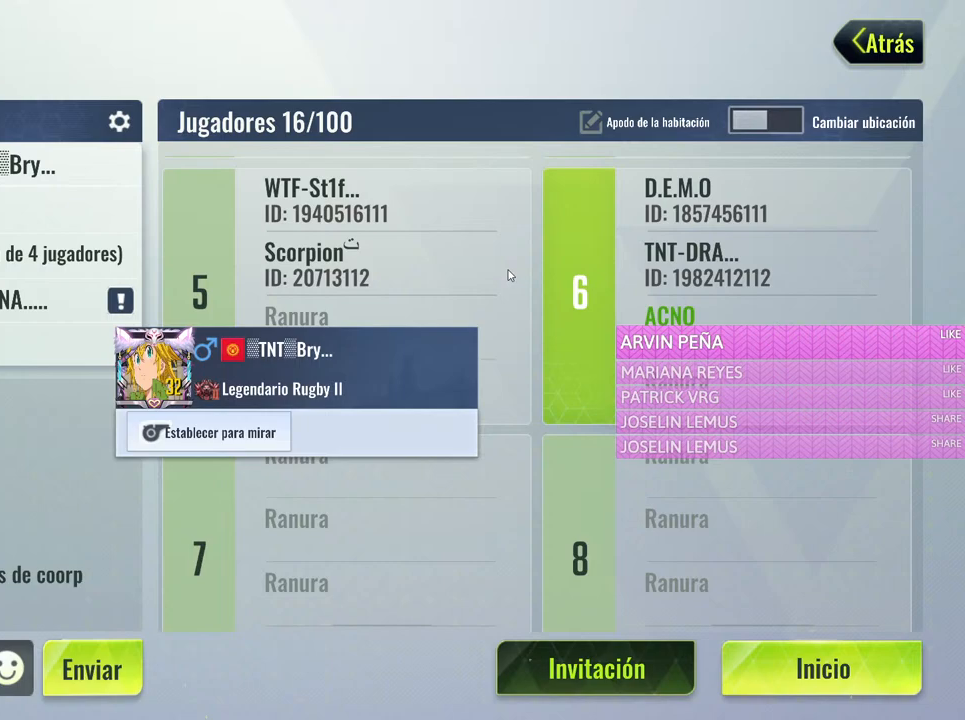
{"keys": [], "mouse": [], "events": []}
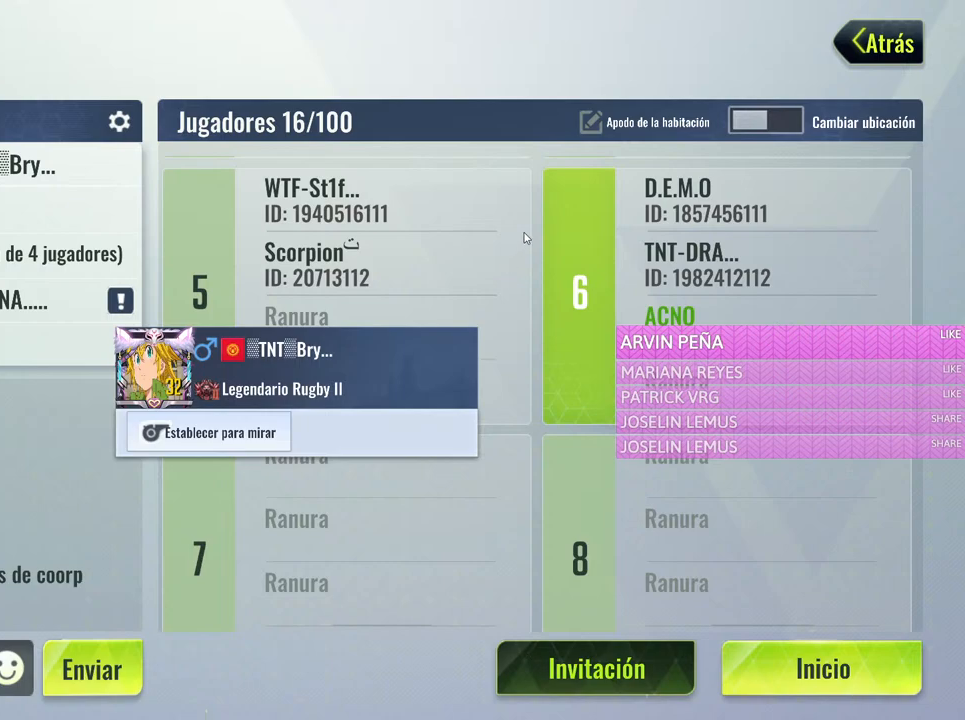
{"keys": [], "mouse": ["left"], "events": [[383, "mouse_left", "down"]]}
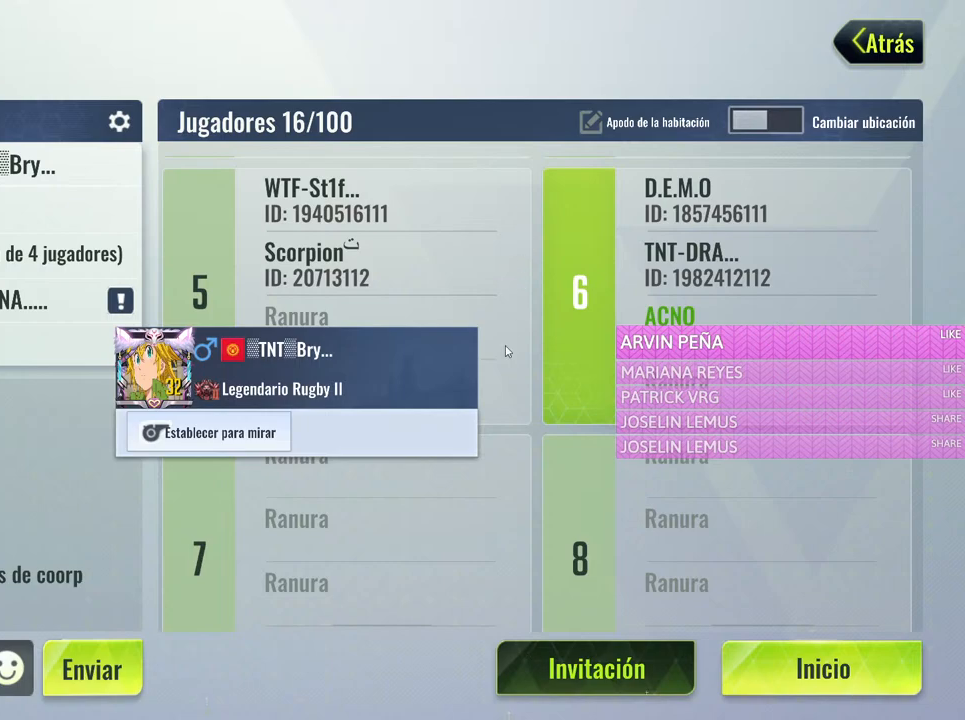
{"keys": [], "mouse": ["left"], "events": [[67, "mouse_left", "up"], [350, "mouse_left", "down"]]}
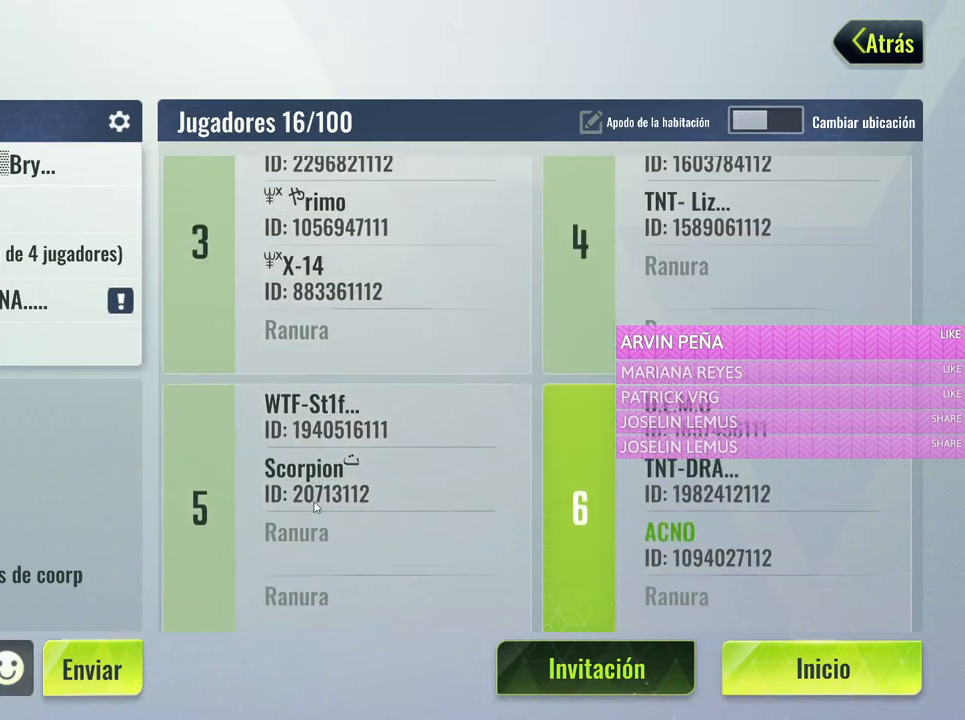
{"keys": [], "mouse": ["left"], "events": [[33, "mouse_left", "up"], [417, "mouse_left", "down"]]}
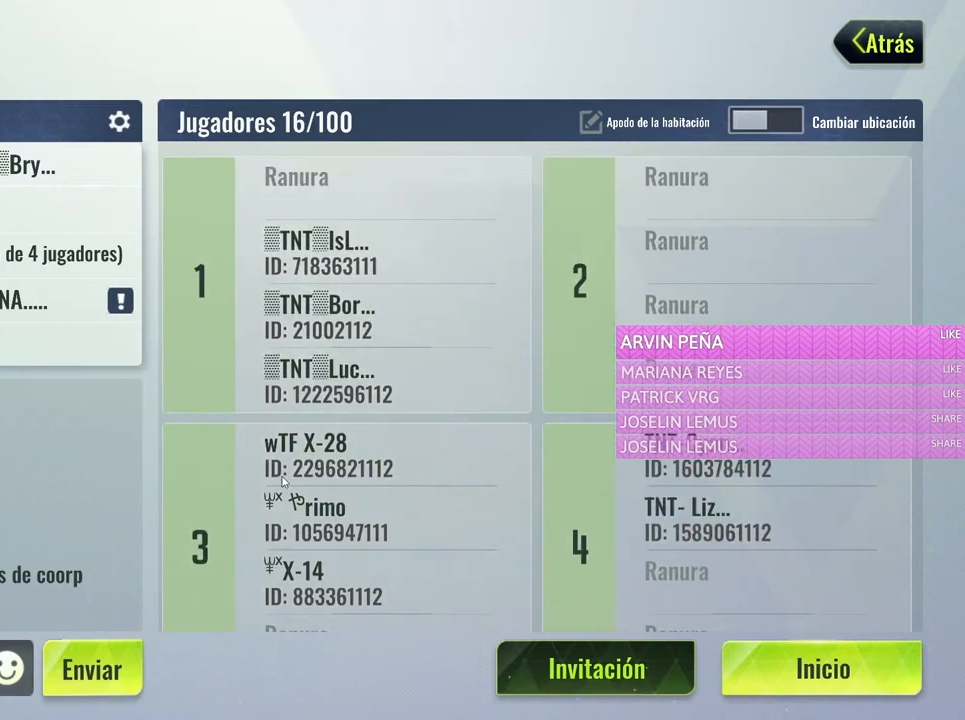
{"keys": [], "mouse": [], "events": [[50, "mouse_left", "up"]]}
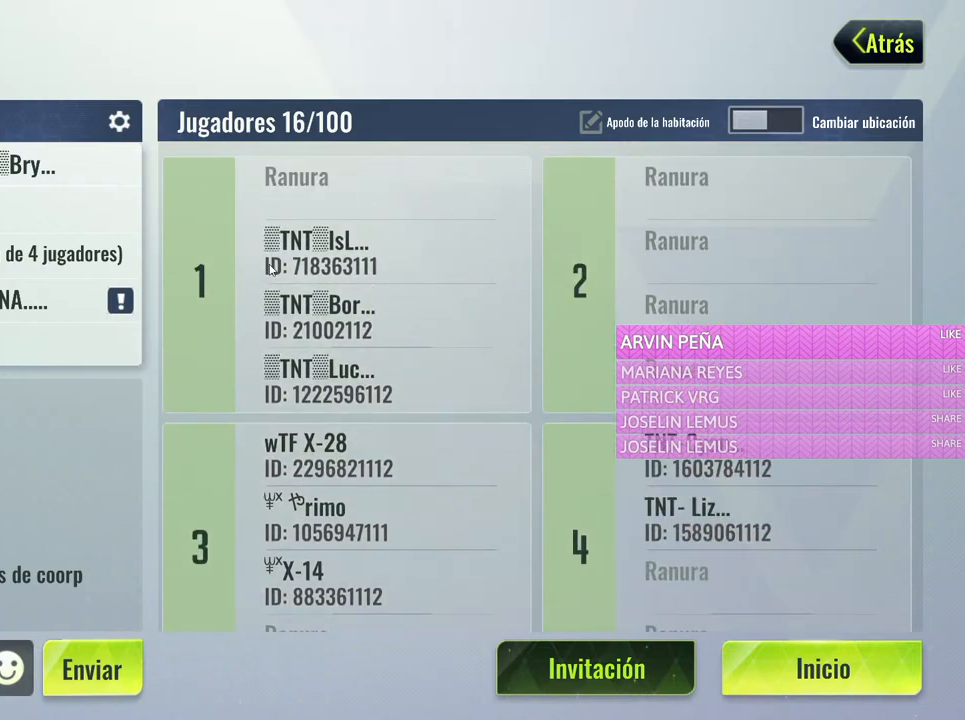
{"keys": [], "mouse": [], "events": []}
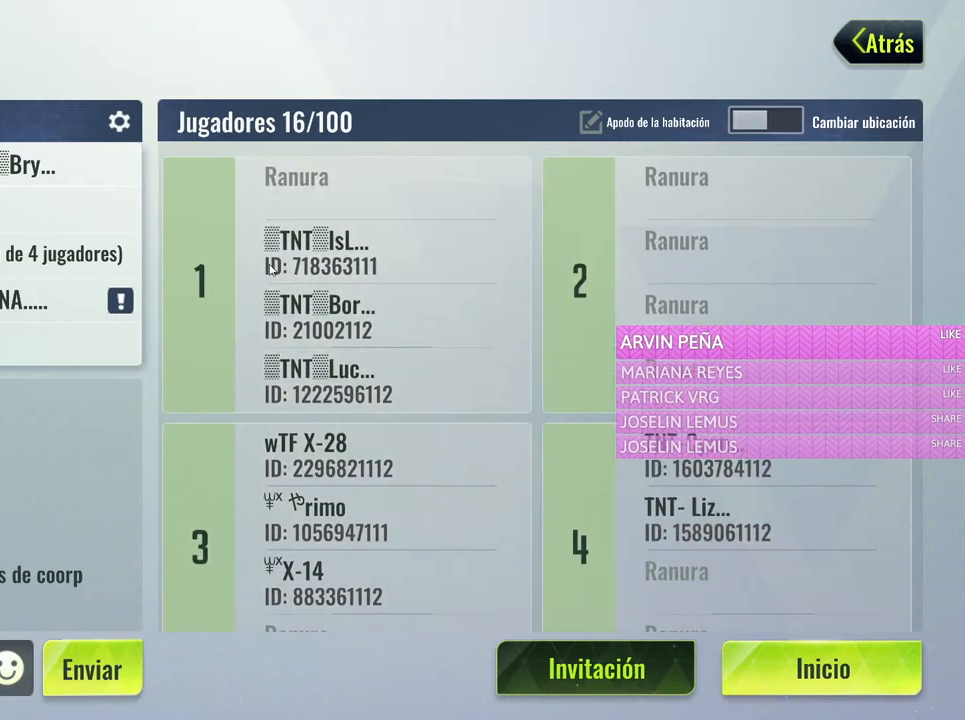
{"keys": [], "mouse": [], "events": []}
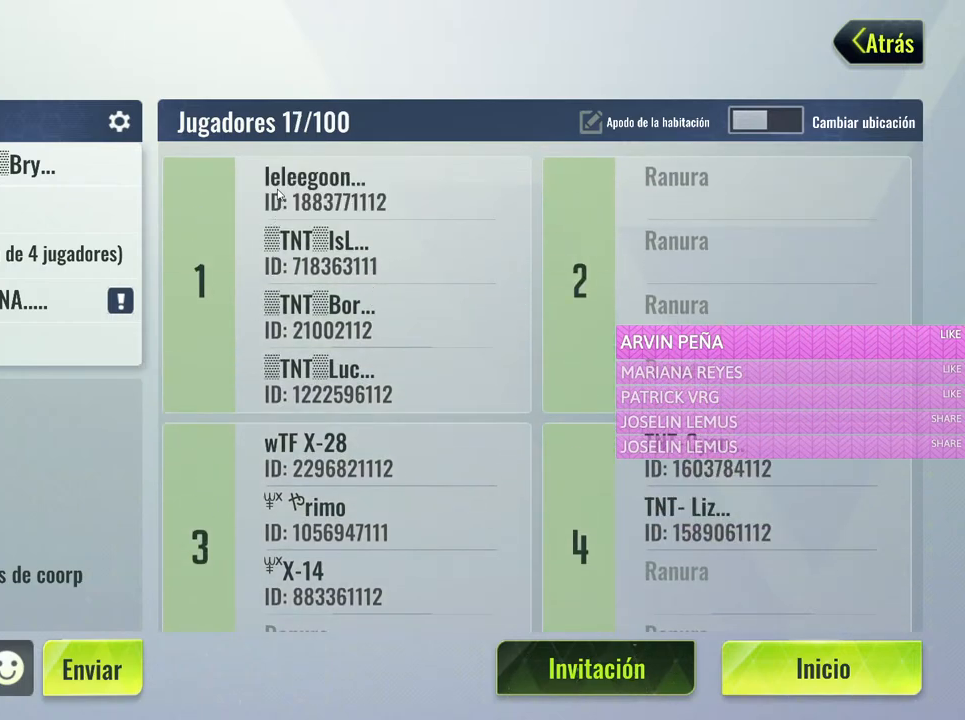
{"keys": [], "mouse": [], "events": []}
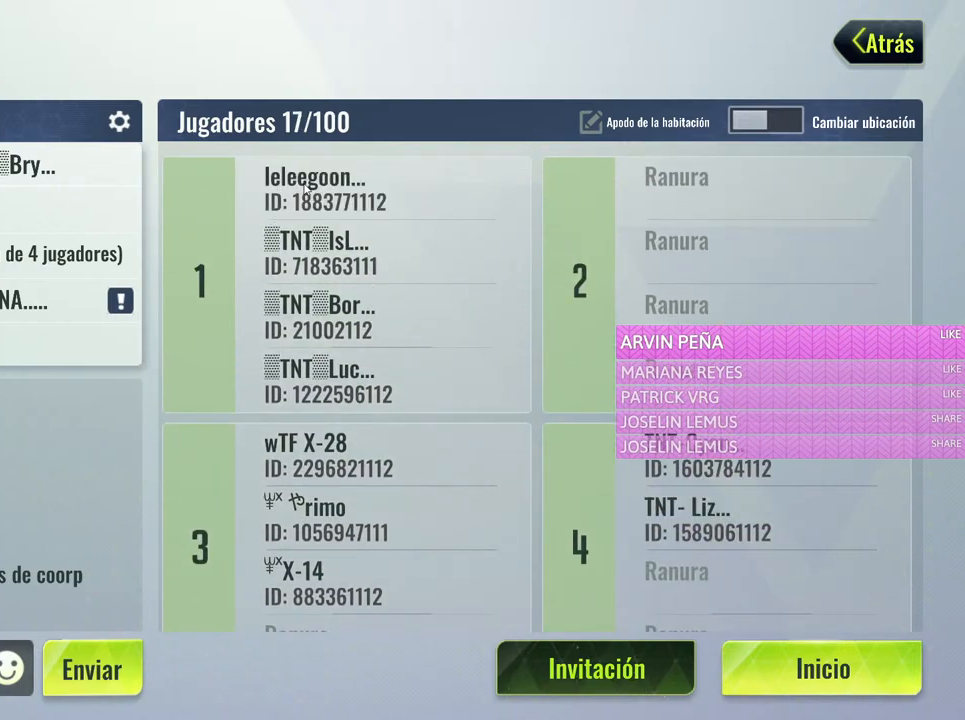
{"keys": [], "mouse": [], "events": []}